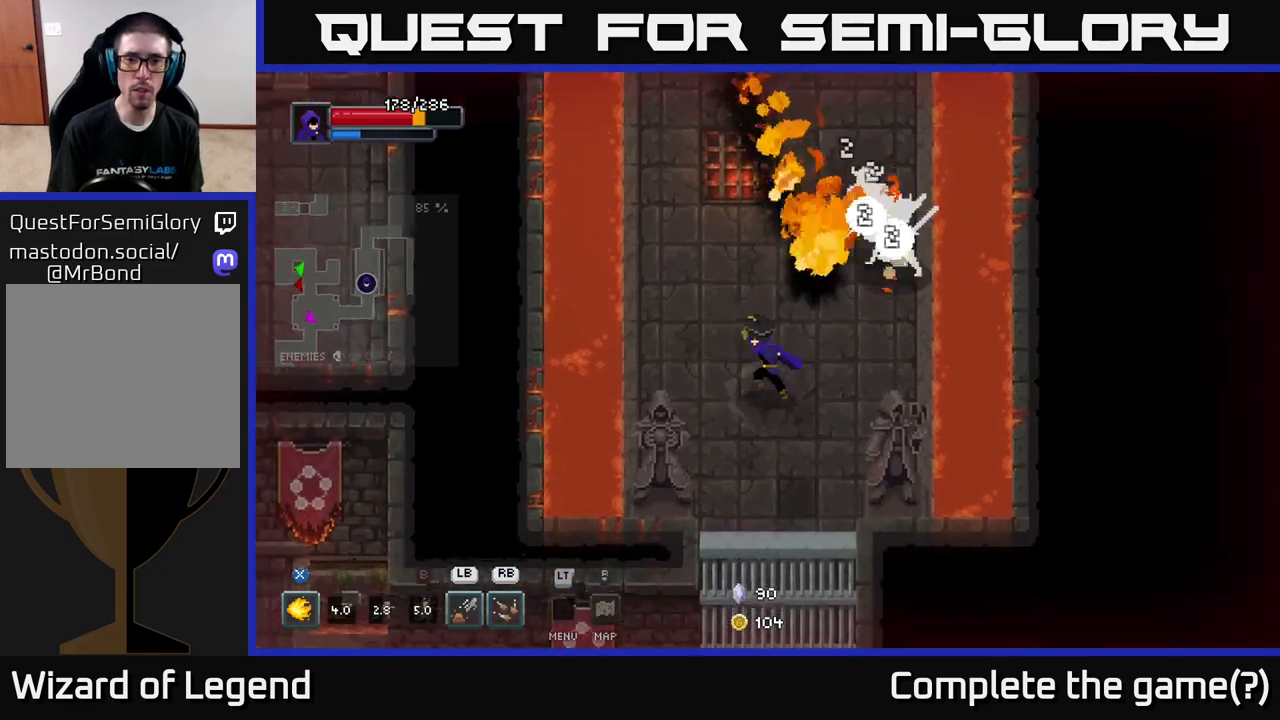
Gameplay with a controller (Xbox layout); each line is a JSON object with the inputs held at the frame after it. "events" lists button and stick changes between this image and that frame as [ms after this image, input, new state], when the widget could be followed in between.
{"buttons": ["X"], "left_stick": "up-right", "right_stick": "center", "events": [[33, "left_stick", "up-left"], [150, "left_stick", "up-right"], [167, "X", "down"]]}
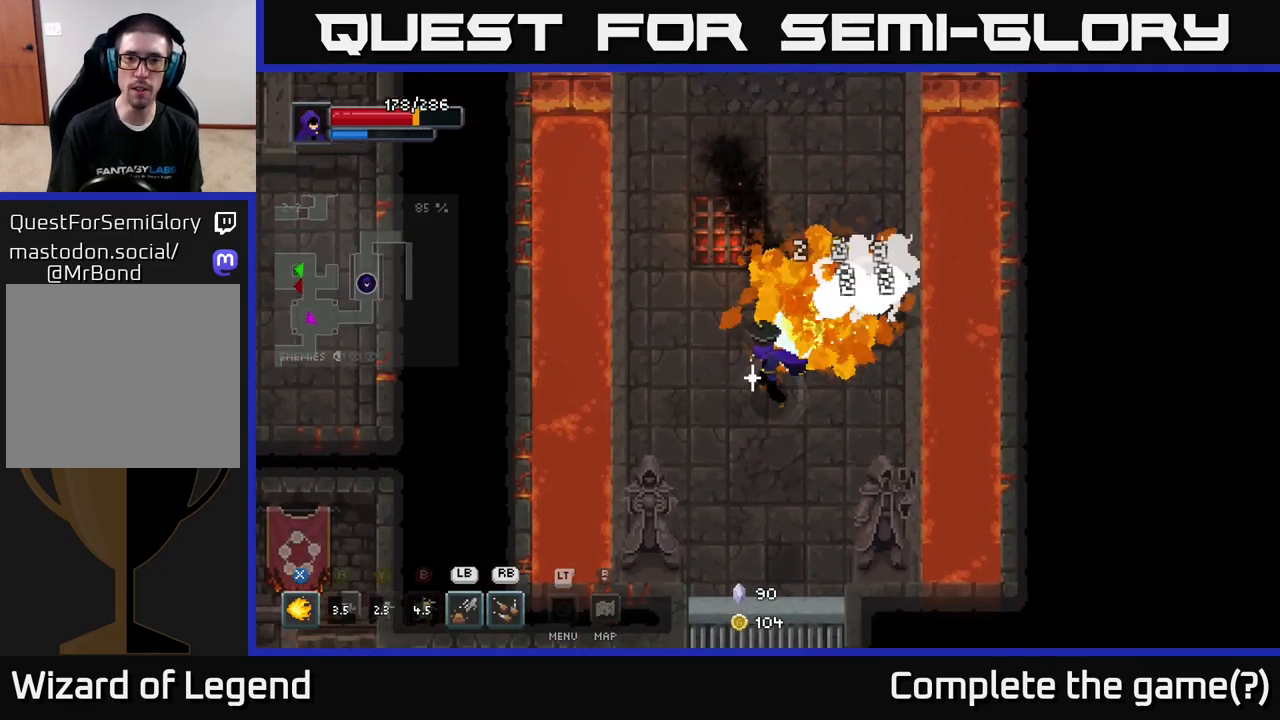
{"buttons": ["X"], "left_stick": "center", "right_stick": "center", "events": [[450, "left_stick", "center"]]}
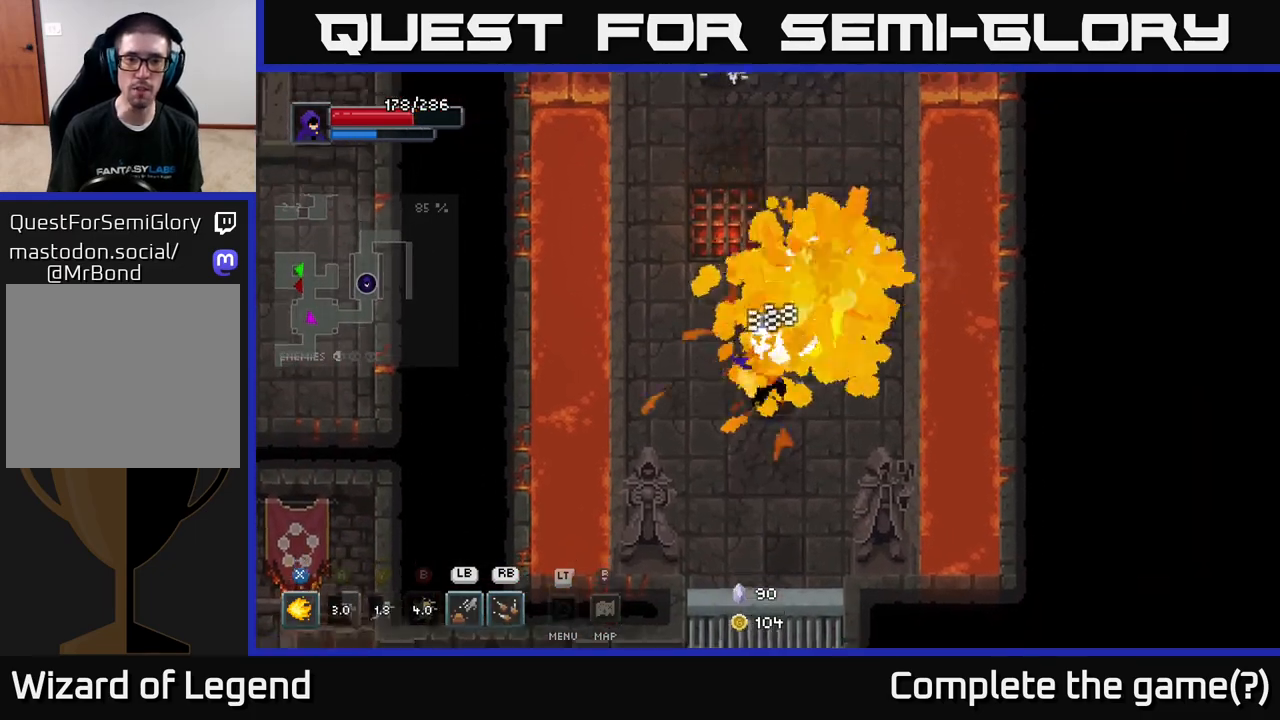
{"buttons": [], "left_stick": "up", "right_stick": "center", "events": [[67, "X", "up"], [67, "left_stick", "right"], [183, "left_stick", "up"], [267, "L1", "down"], [333, "L1", "up"]]}
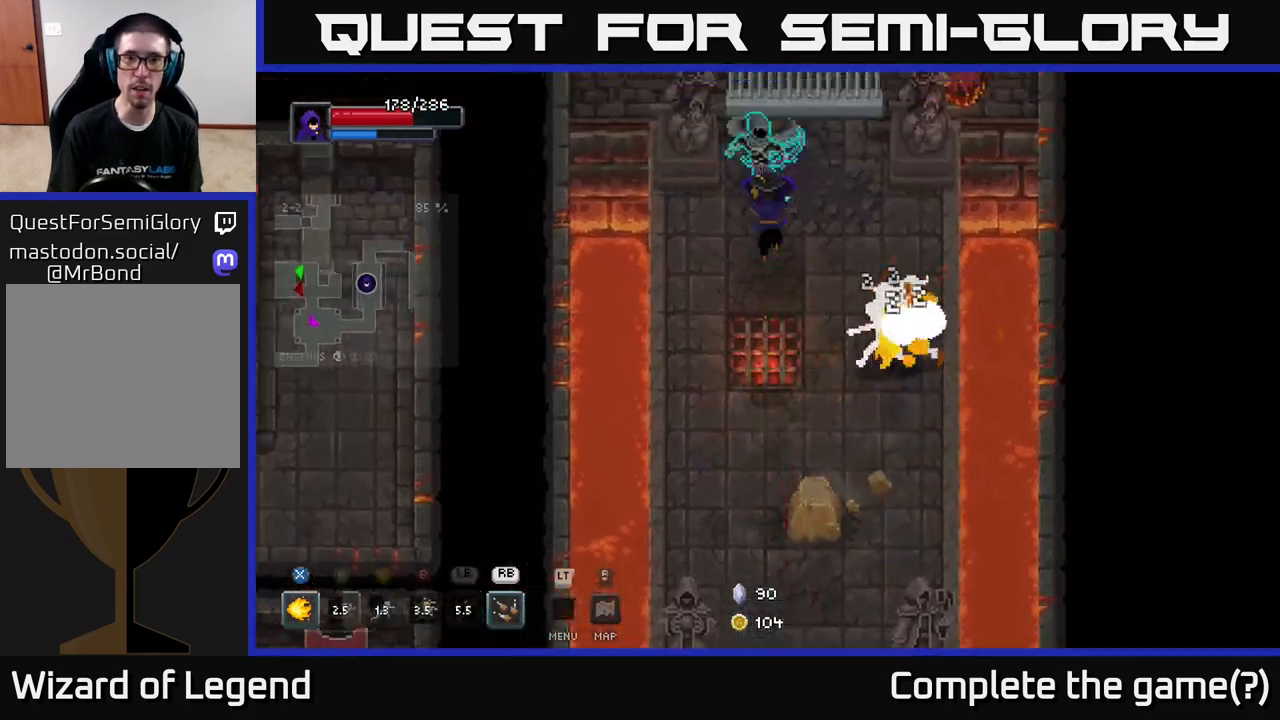
{"buttons": ["R1"], "left_stick": "up", "right_stick": "center", "events": [[50, "R1", "down"], [167, "R1", "up"], [283, "left_stick", "up-right"], [433, "left_stick", "up"], [467, "R1", "down"]]}
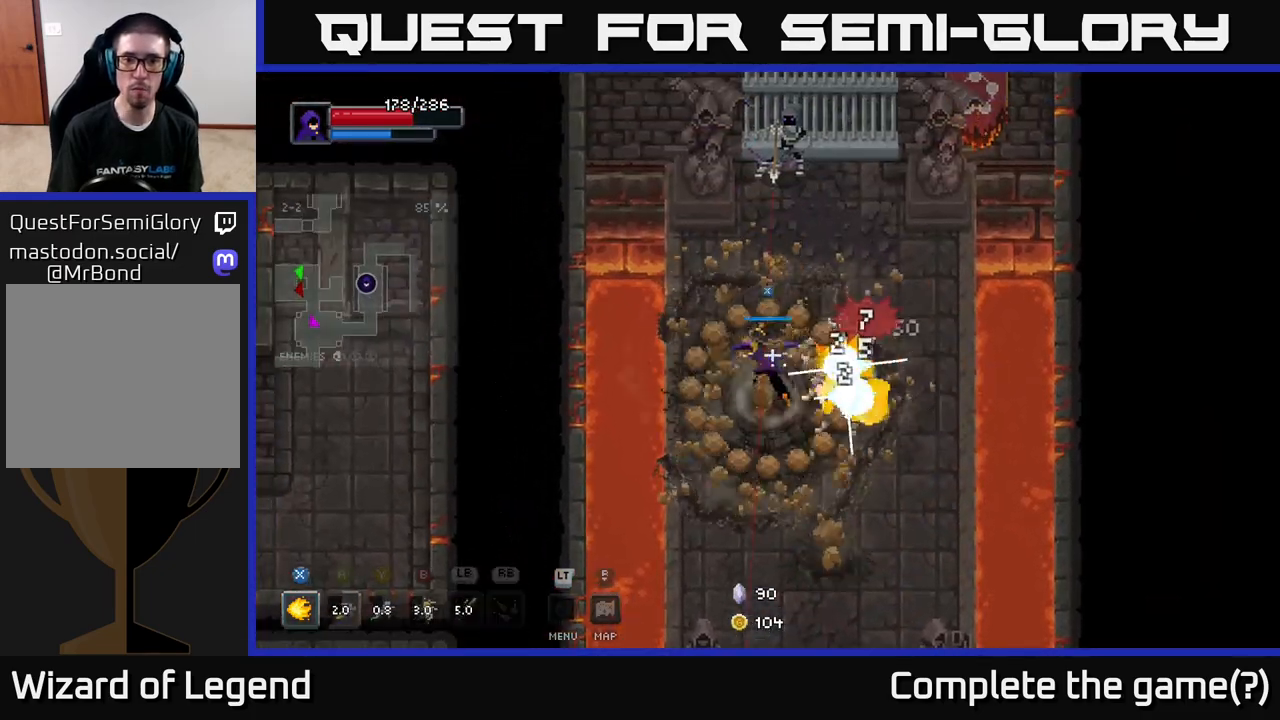
{"buttons": [], "left_stick": "up-right", "right_stick": "center", "events": [[50, "R1", "up"], [283, "left_stick", "up-right"]]}
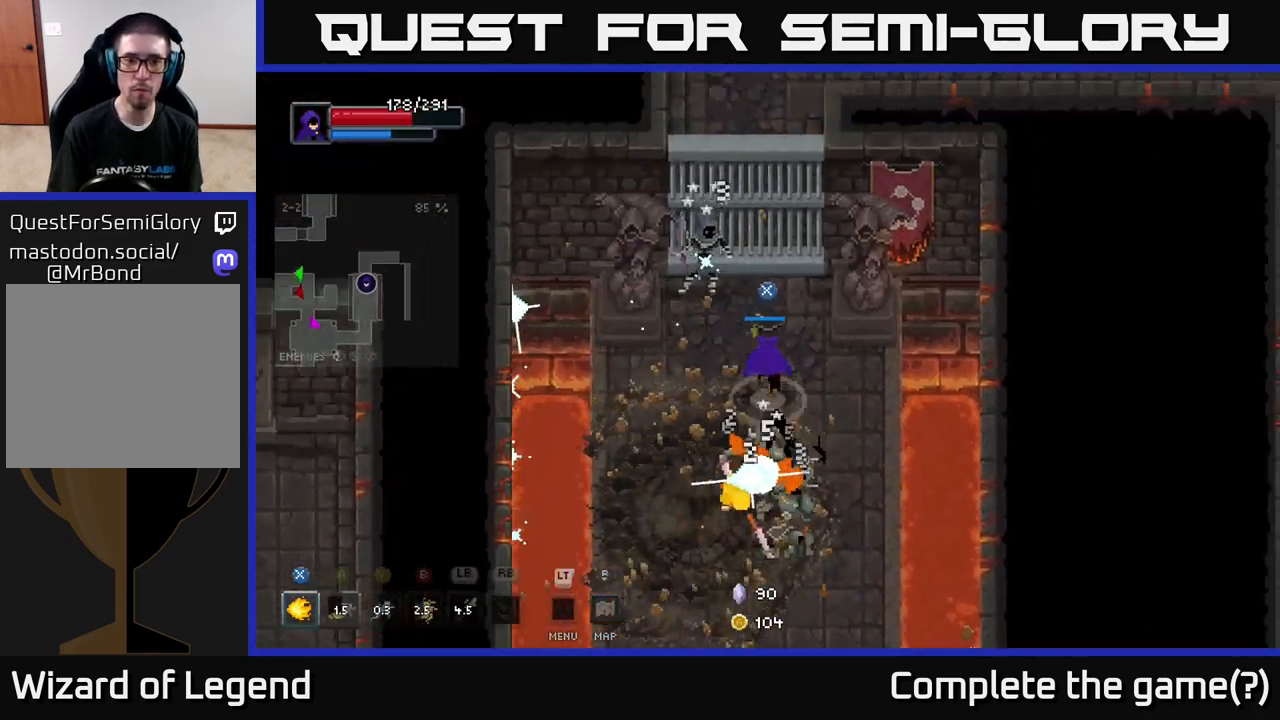
{"buttons": ["X"], "left_stick": "up-left", "right_stick": "center", "events": [[100, "X", "down"], [117, "left_stick", "up-left"]]}
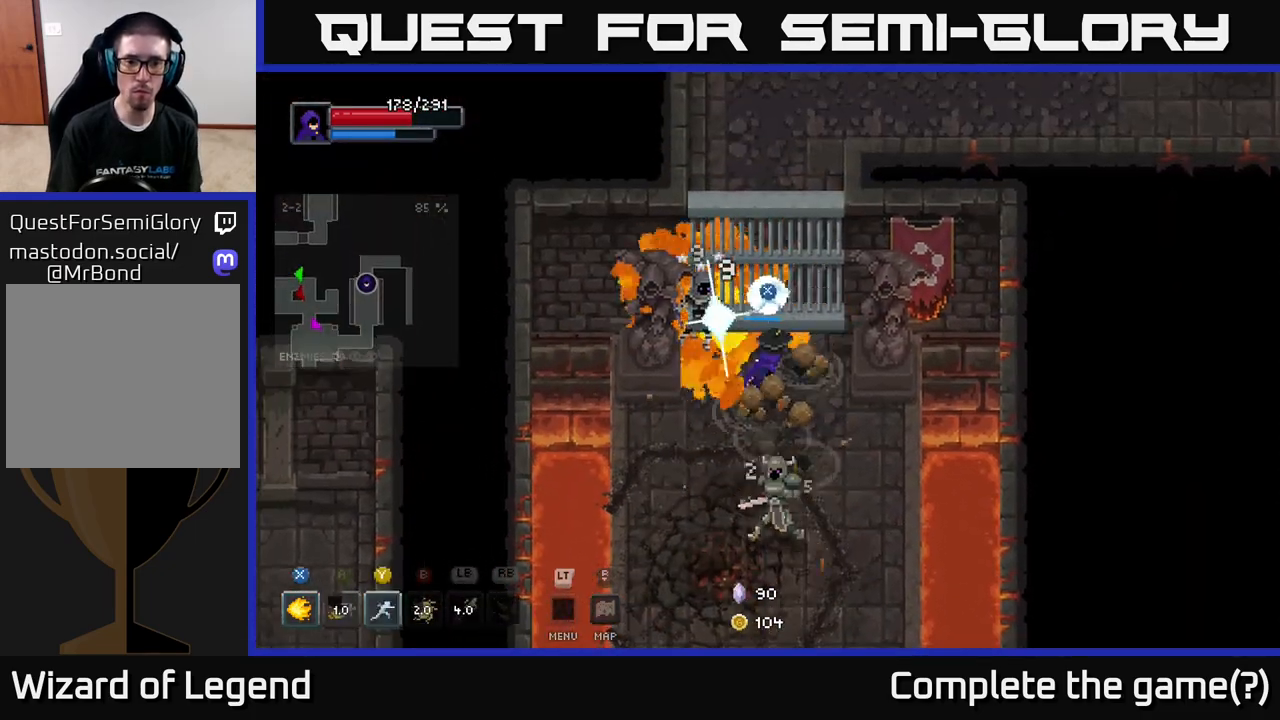
{"buttons": [], "left_stick": "down", "right_stick": "center", "events": [[67, "left_stick", "center"], [317, "left_stick", "down"], [433, "X", "up"]]}
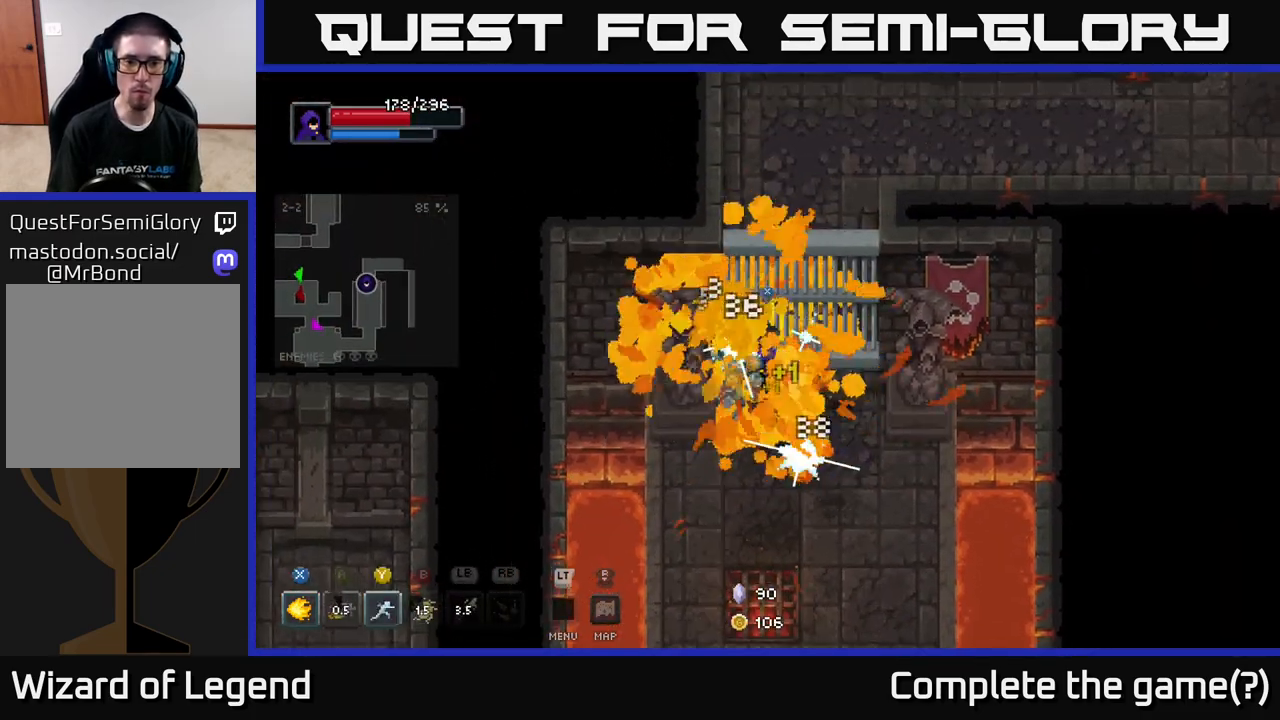
{"buttons": [], "left_stick": "right", "right_stick": "center", "events": [[100, "A", "down"], [200, "left_stick", "down-right"], [217, "A", "up"], [467, "left_stick", "right"]]}
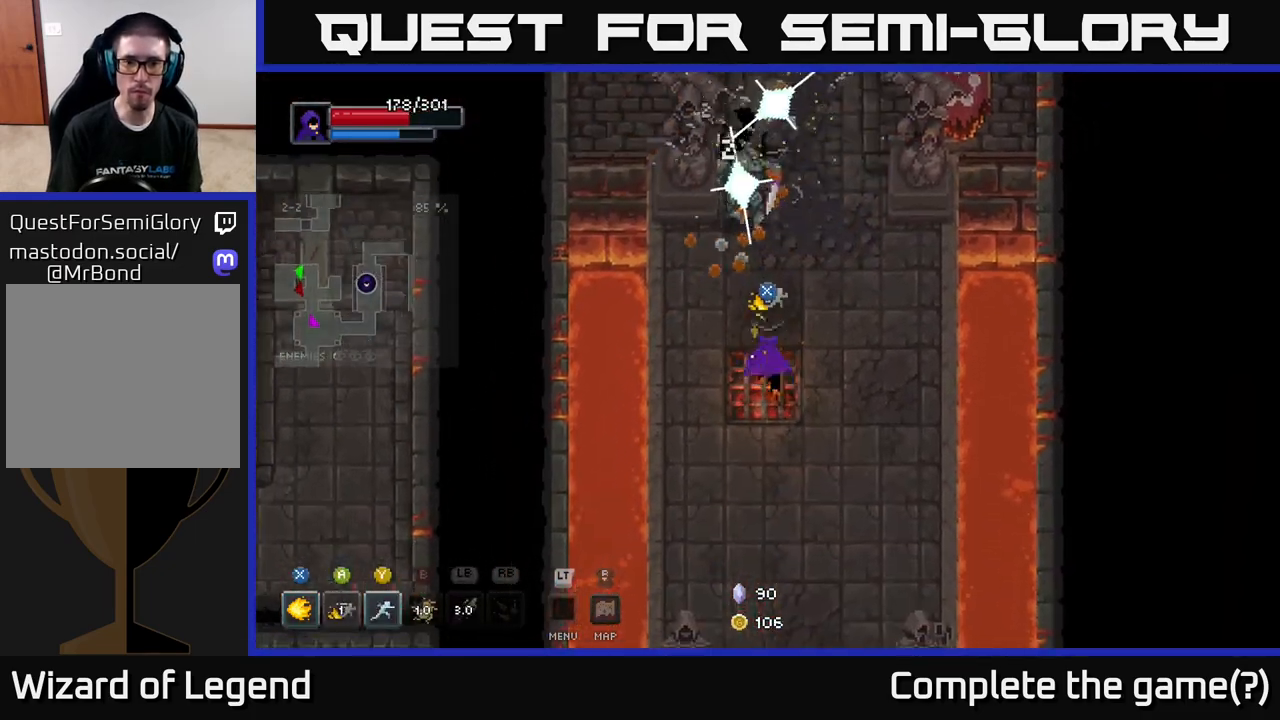
{"buttons": ["X"], "left_stick": "up", "right_stick": "center", "events": [[17, "left_stick", "up-right"], [50, "X", "down"], [67, "left_stick", "up"]]}
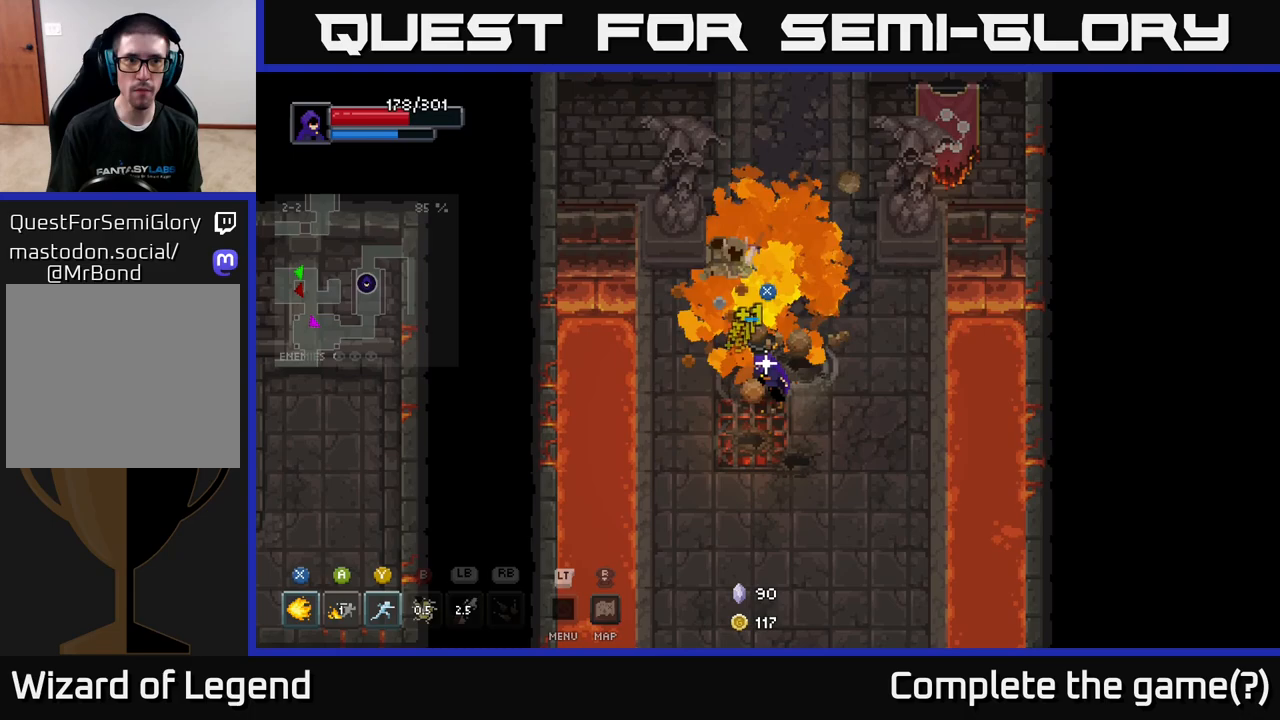
{"buttons": [], "left_stick": "up", "right_stick": "center", "events": [[133, "left_stick", "center"], [200, "X", "up"], [283, "left_stick", "up"]]}
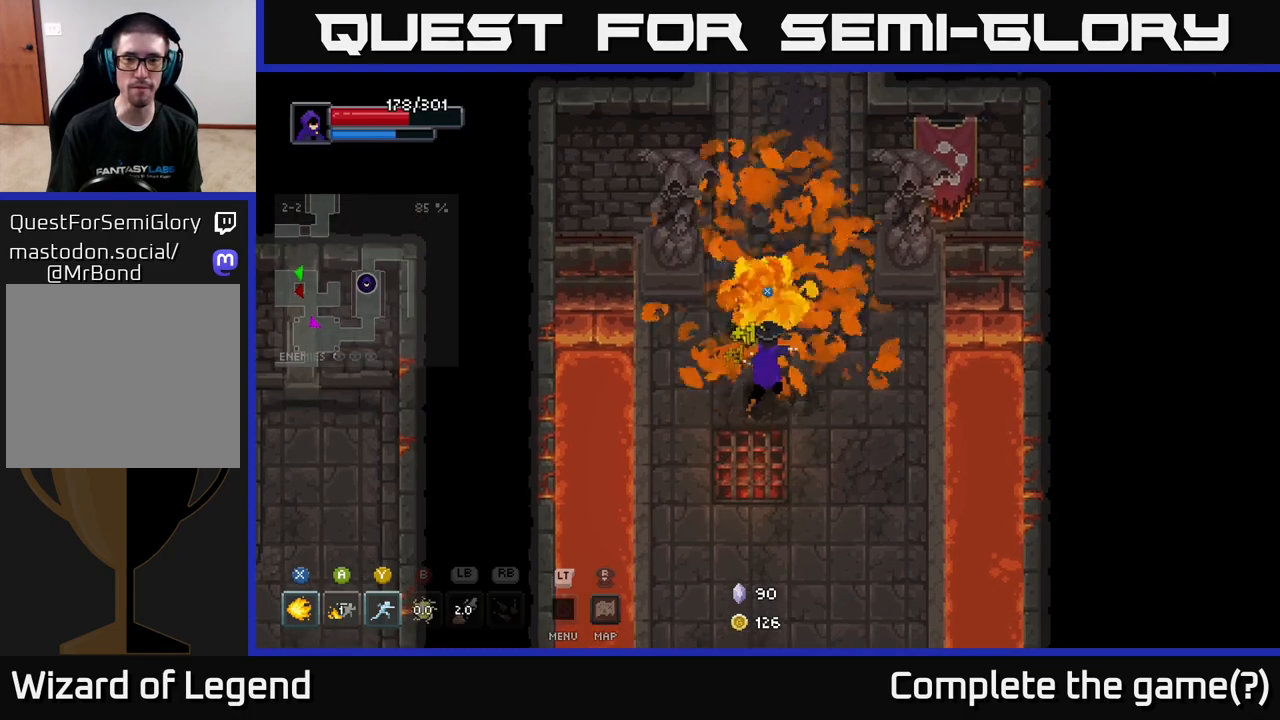
{"buttons": [], "left_stick": "up", "right_stick": "center", "events": []}
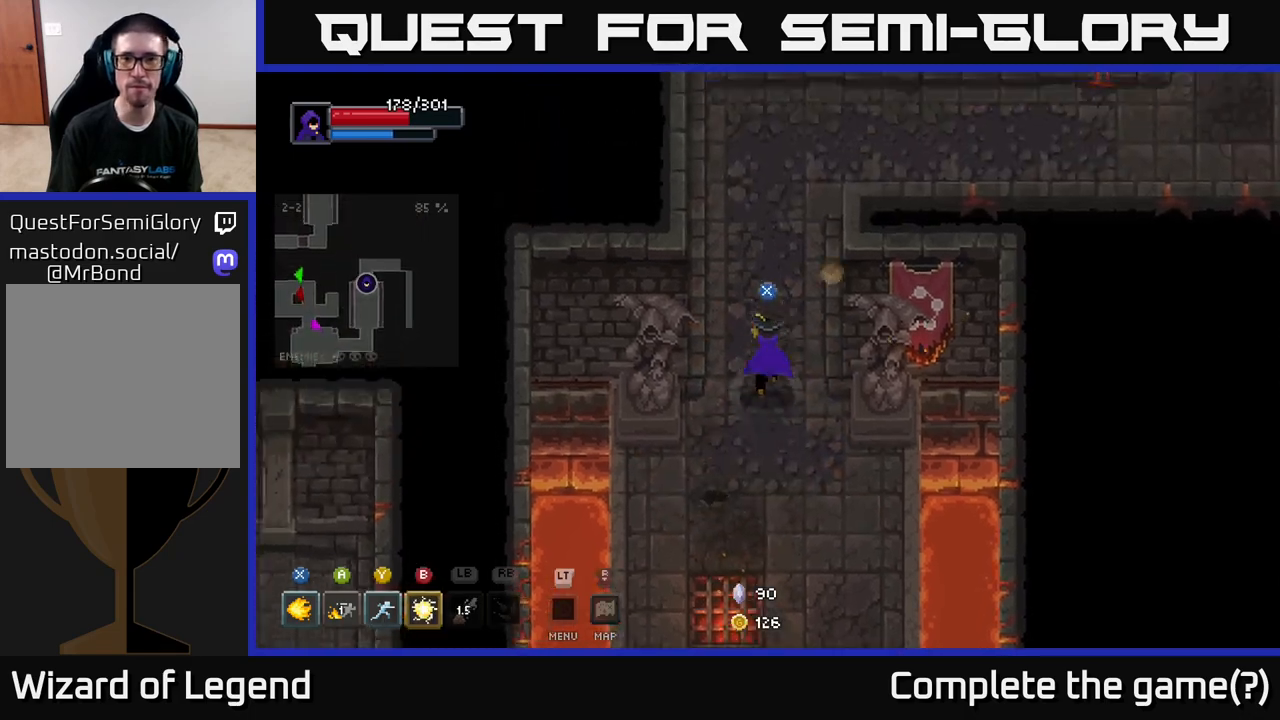
{"buttons": [], "left_stick": "up-right", "right_stick": "center", "events": [[450, "left_stick", "up-right"]]}
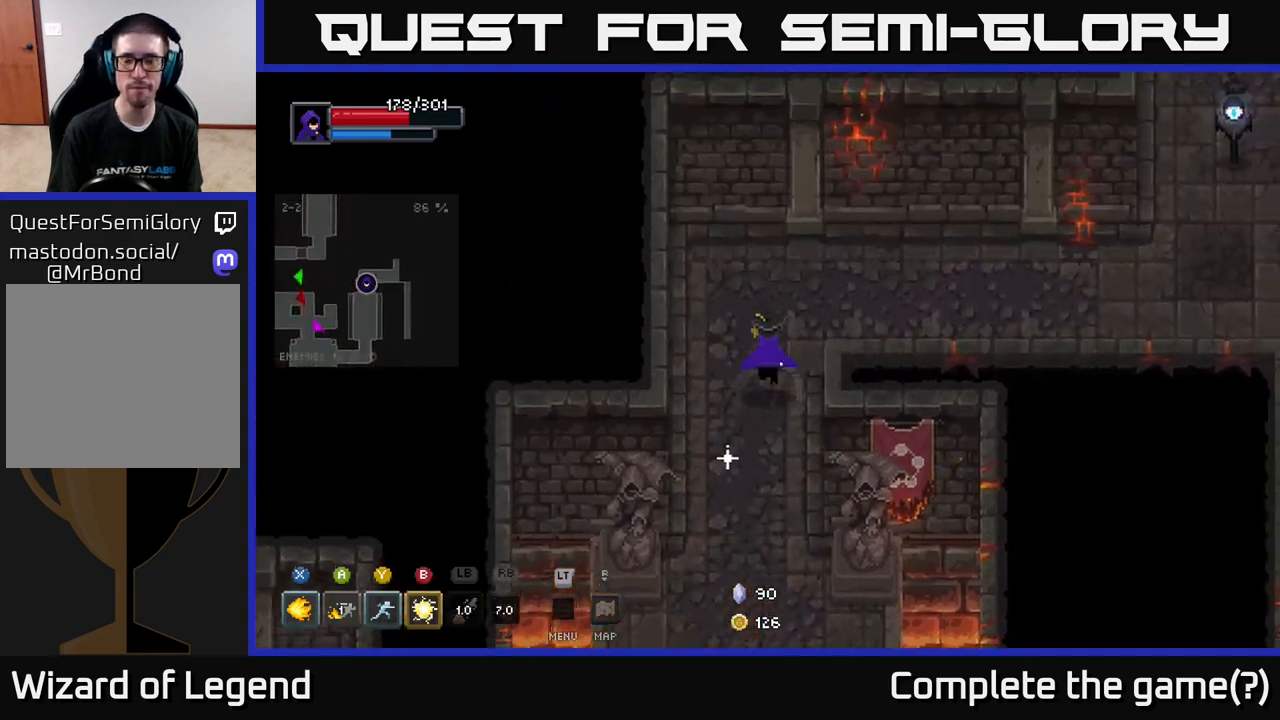
{"buttons": [], "left_stick": "right", "right_stick": "center", "events": [[317, "left_stick", "right"]]}
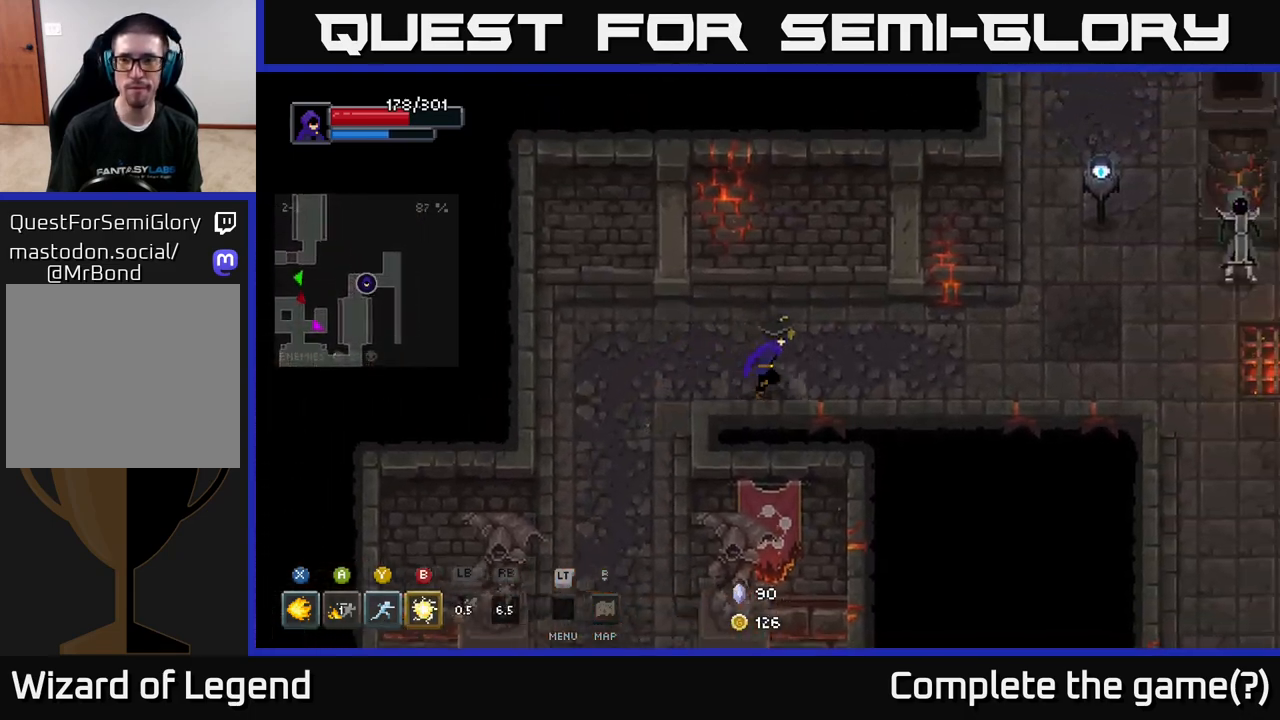
{"buttons": [], "left_stick": "up-right", "right_stick": "center", "events": [[467, "left_stick", "up-right"]]}
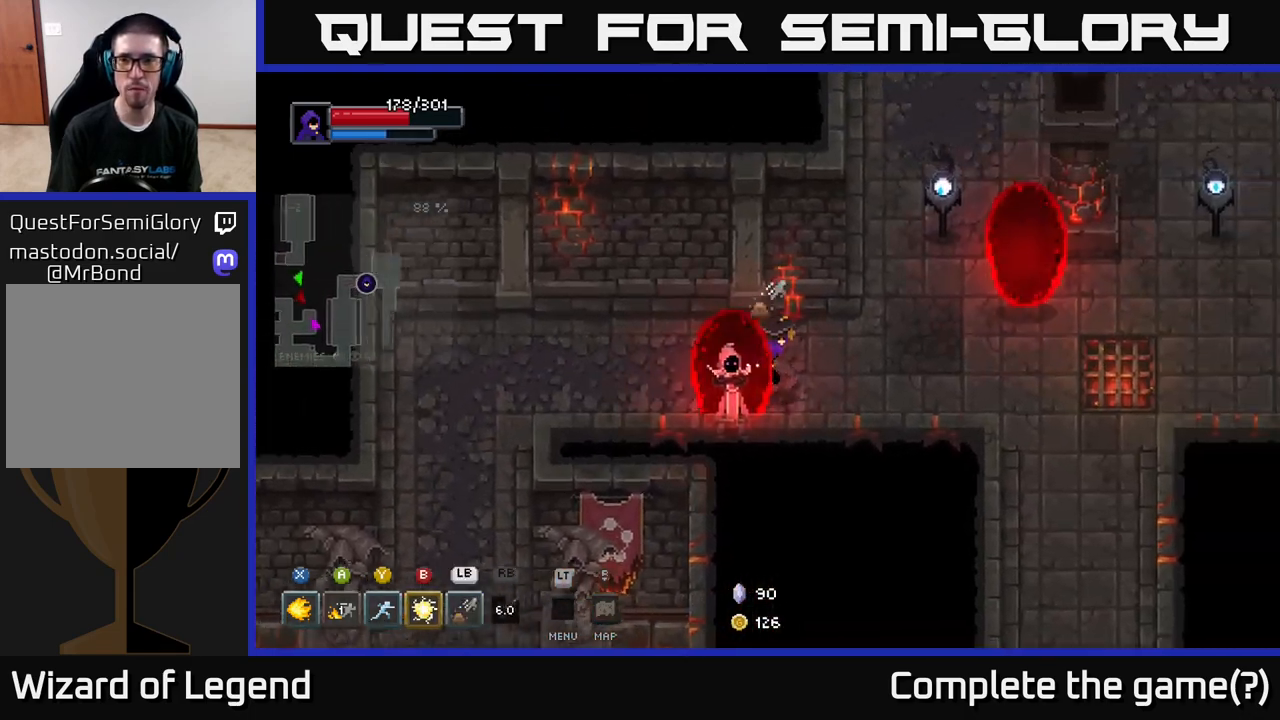
{"buttons": ["X"], "left_stick": "up-right", "right_stick": "center", "events": [[300, "X", "down"]]}
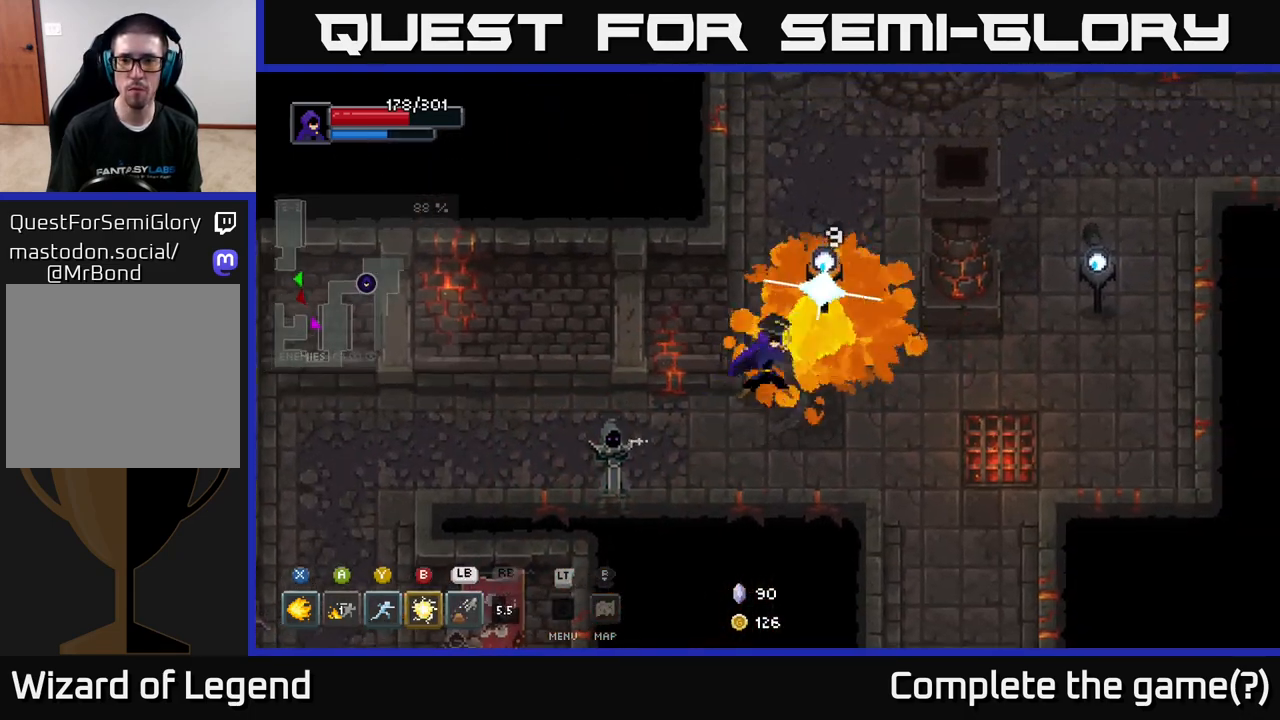
{"buttons": ["X"], "left_stick": "up-right", "right_stick": "center", "events": []}
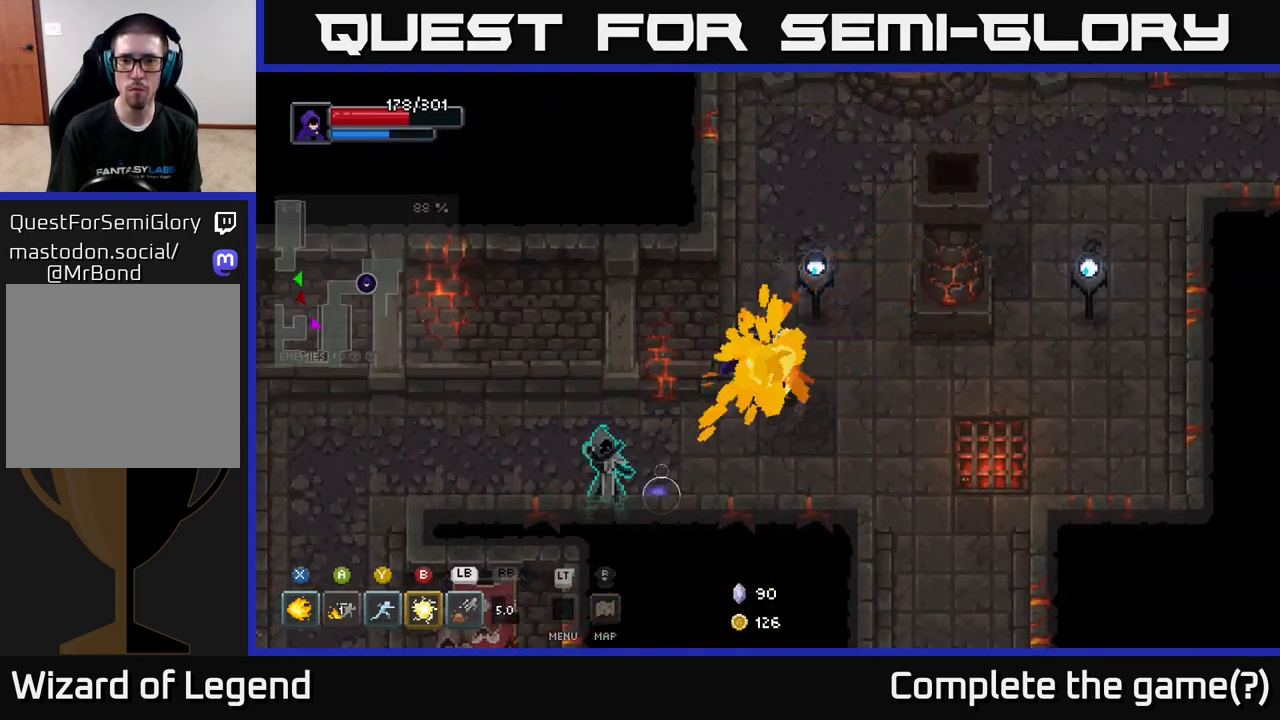
{"buttons": [], "left_stick": "up", "right_stick": "center", "events": [[167, "X", "up"], [200, "left_stick", "up"]]}
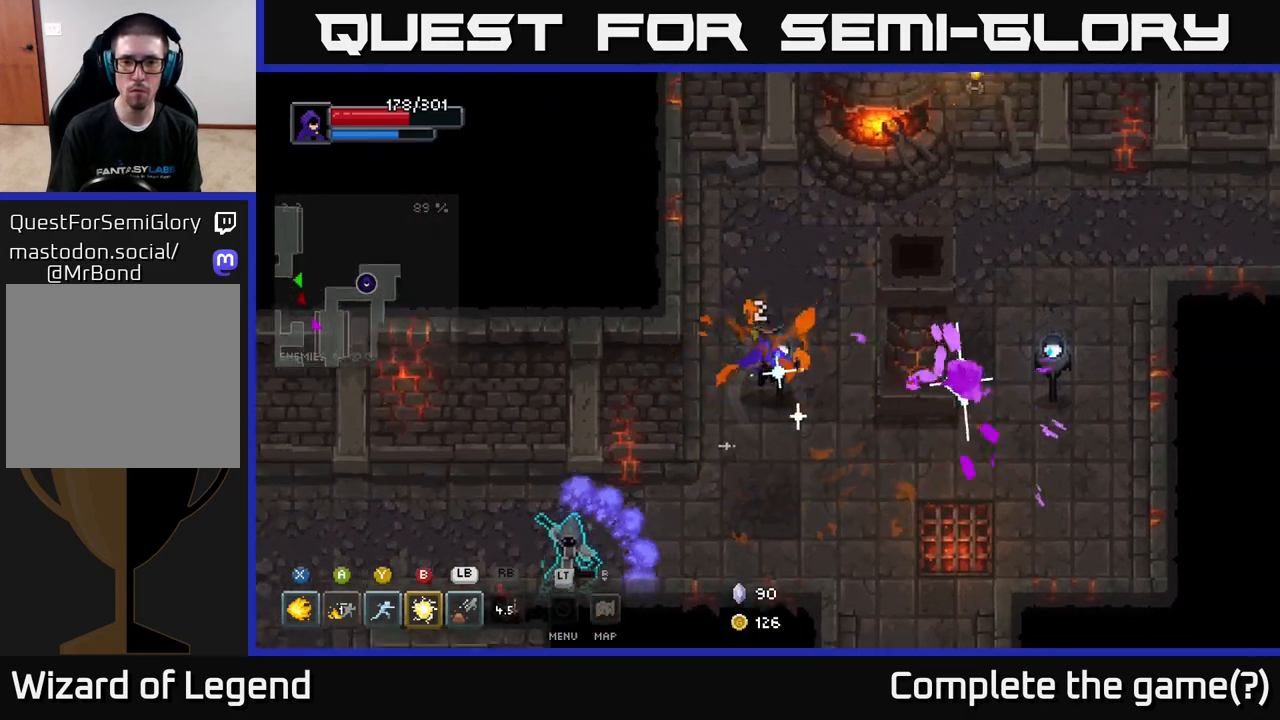
{"buttons": [], "left_stick": "up-right", "right_stick": "center", "events": [[300, "left_stick", "up-right"]]}
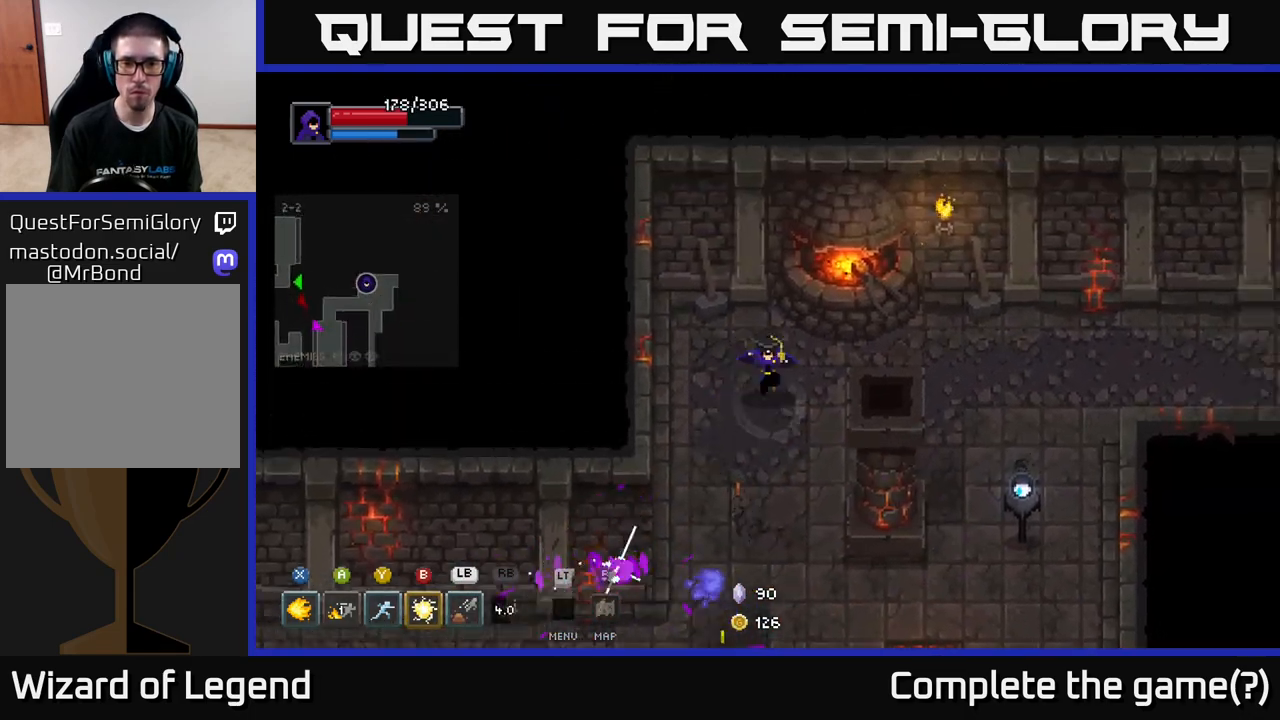
{"buttons": [], "left_stick": "down", "right_stick": "center", "events": [[33, "left_stick", "down"], [200, "left_stick", "center"], [317, "left_stick", "down-left"], [467, "left_stick", "down"]]}
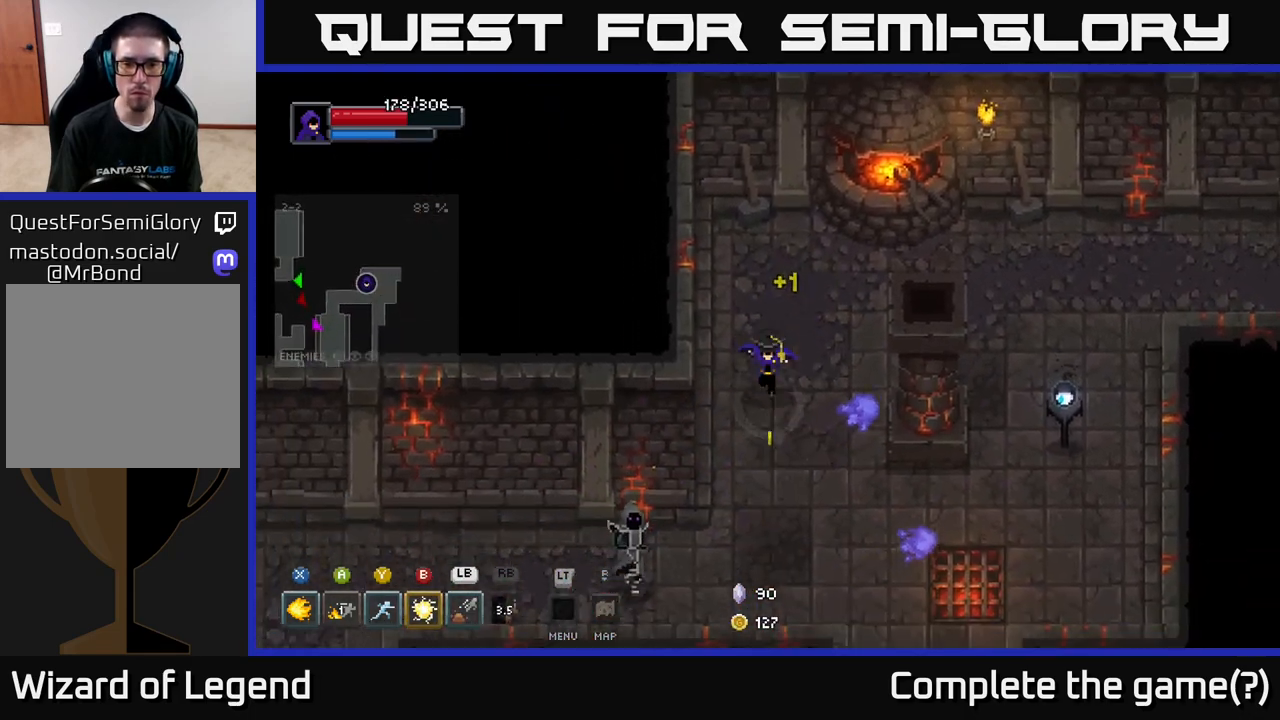
{"buttons": ["X"], "left_stick": "down-left", "right_stick": "center", "events": [[200, "left_stick", "down-left"], [267, "X", "down"]]}
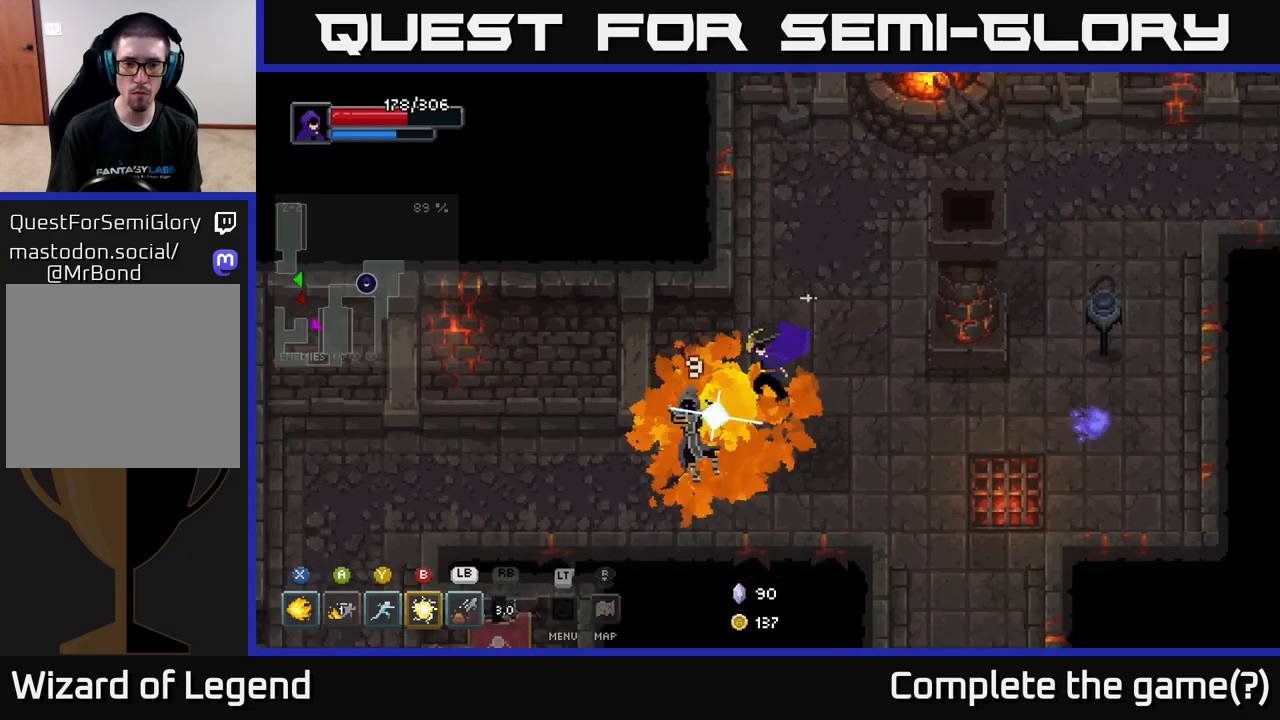
{"buttons": ["X"], "left_stick": "down-left", "right_stick": "center", "events": []}
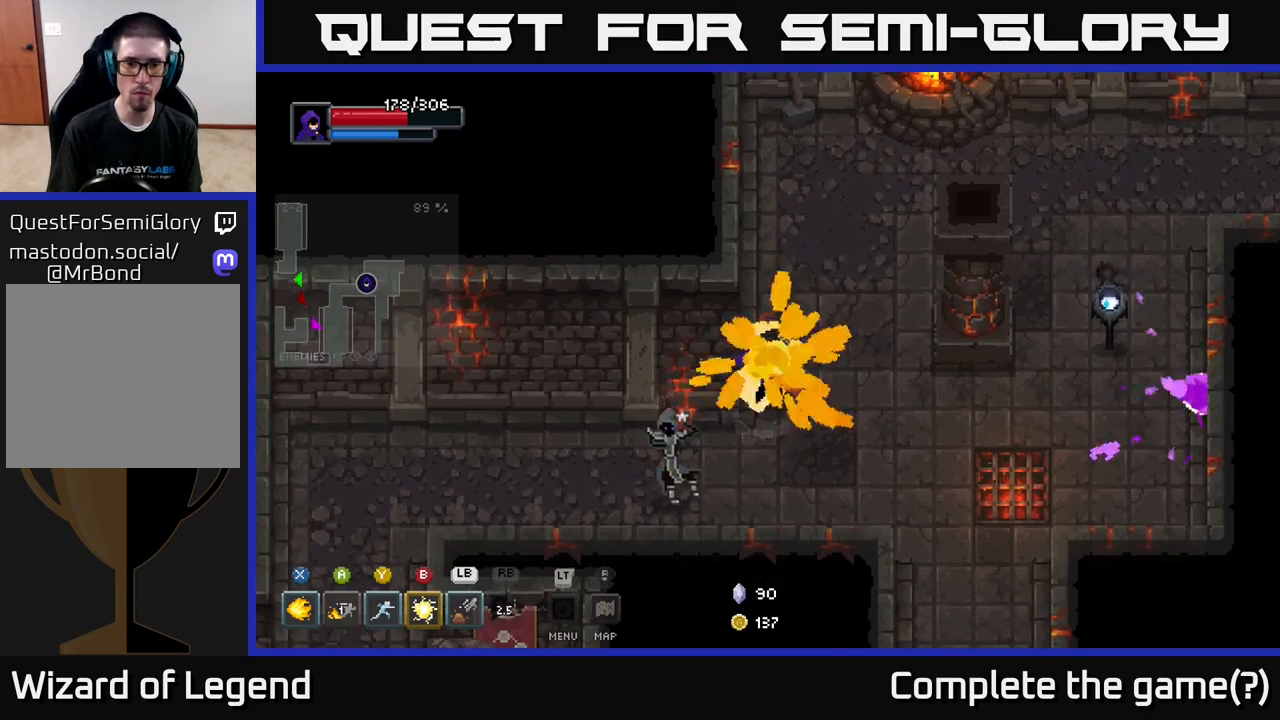
{"buttons": [], "left_stick": "down-left", "right_stick": "center", "events": [[133, "X", "up"], [233, "B", "down"], [317, "B", "up"]]}
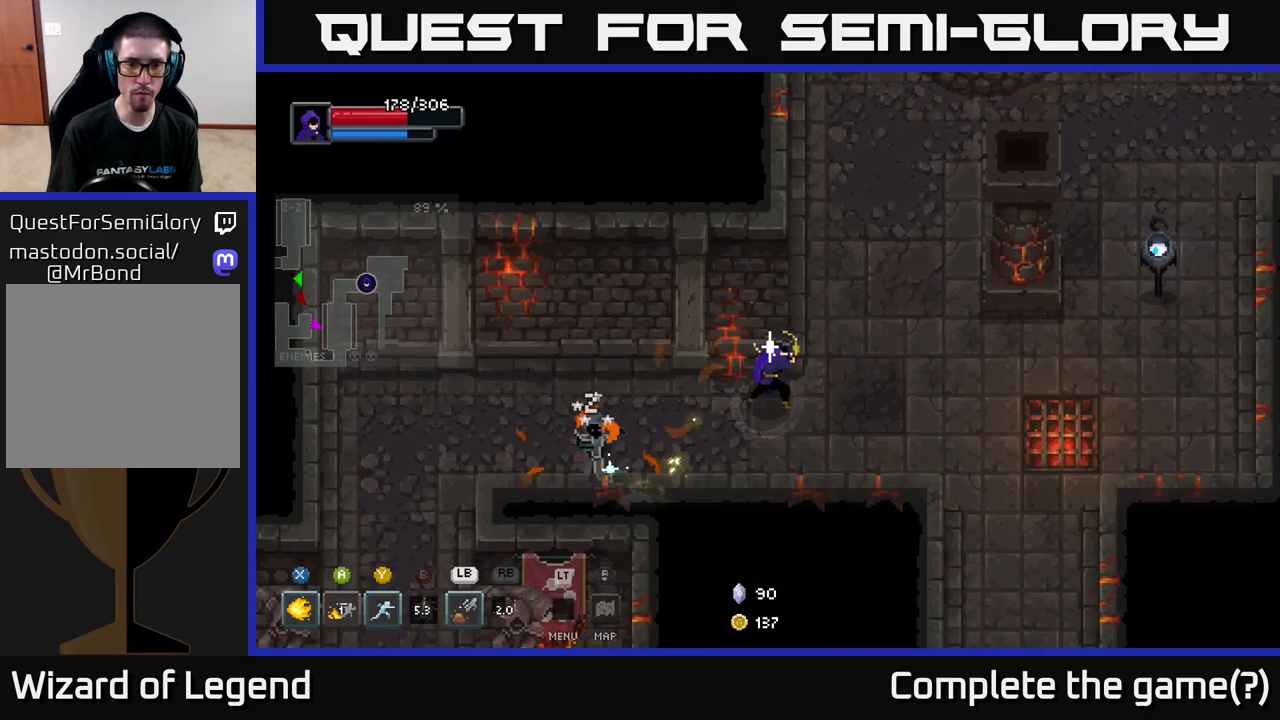
{"buttons": [], "left_stick": "right", "right_stick": "center", "events": [[117, "left_stick", "right"]]}
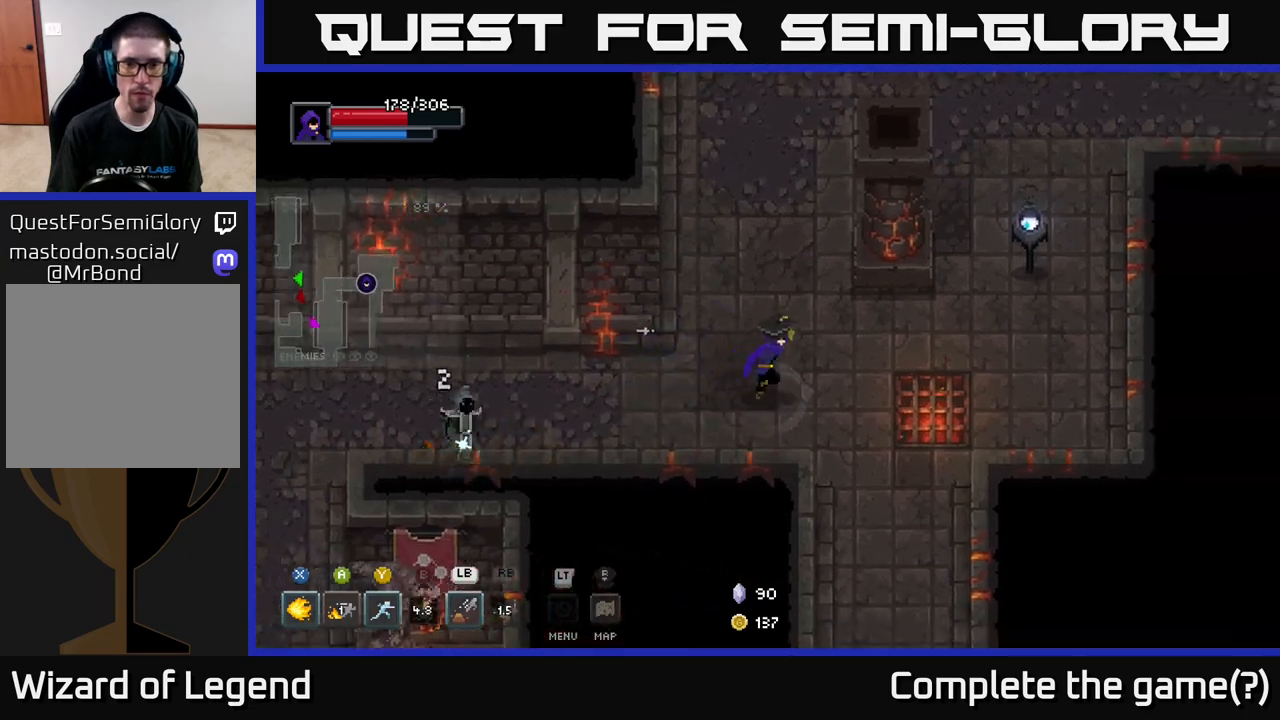
{"buttons": [], "left_stick": "up-right", "right_stick": "center", "events": [[250, "Y", "down"], [267, "left_stick", "up-right"], [300, "Y", "up"]]}
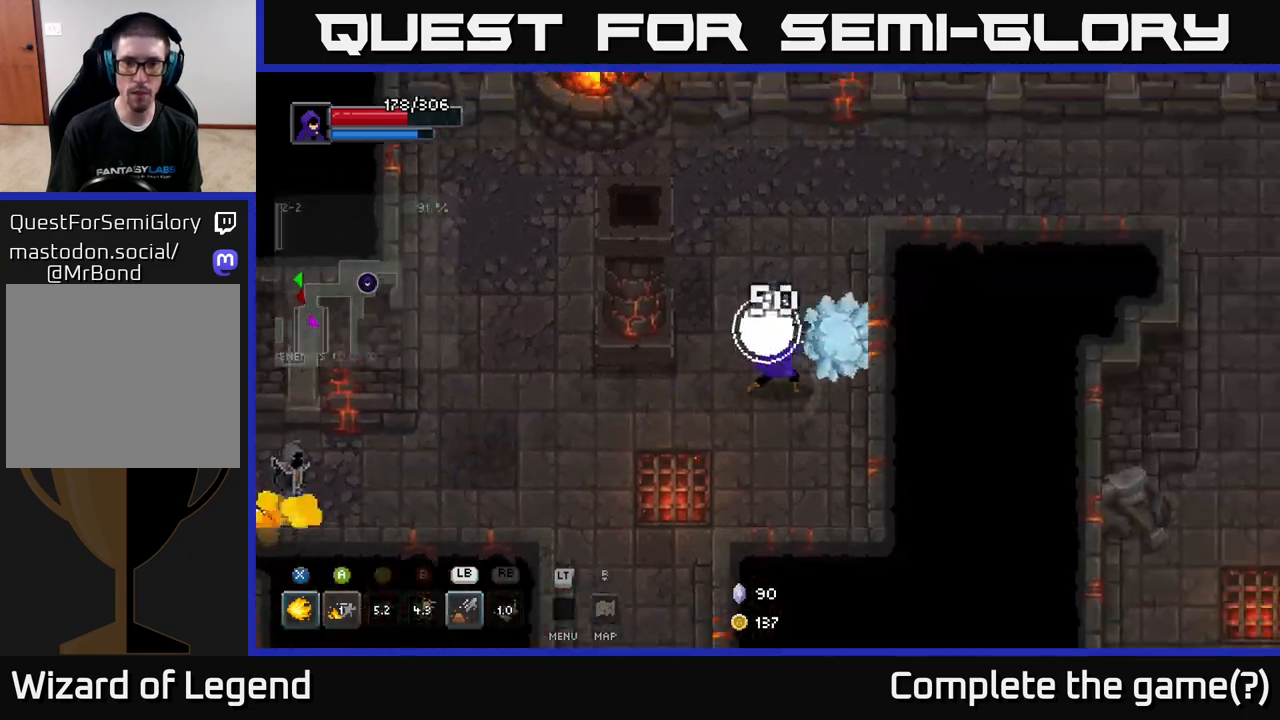
{"buttons": ["X"], "left_stick": "down-left", "right_stick": "center", "events": [[217, "left_stick", "up-left"], [283, "X", "down"], [467, "left_stick", "down-left"]]}
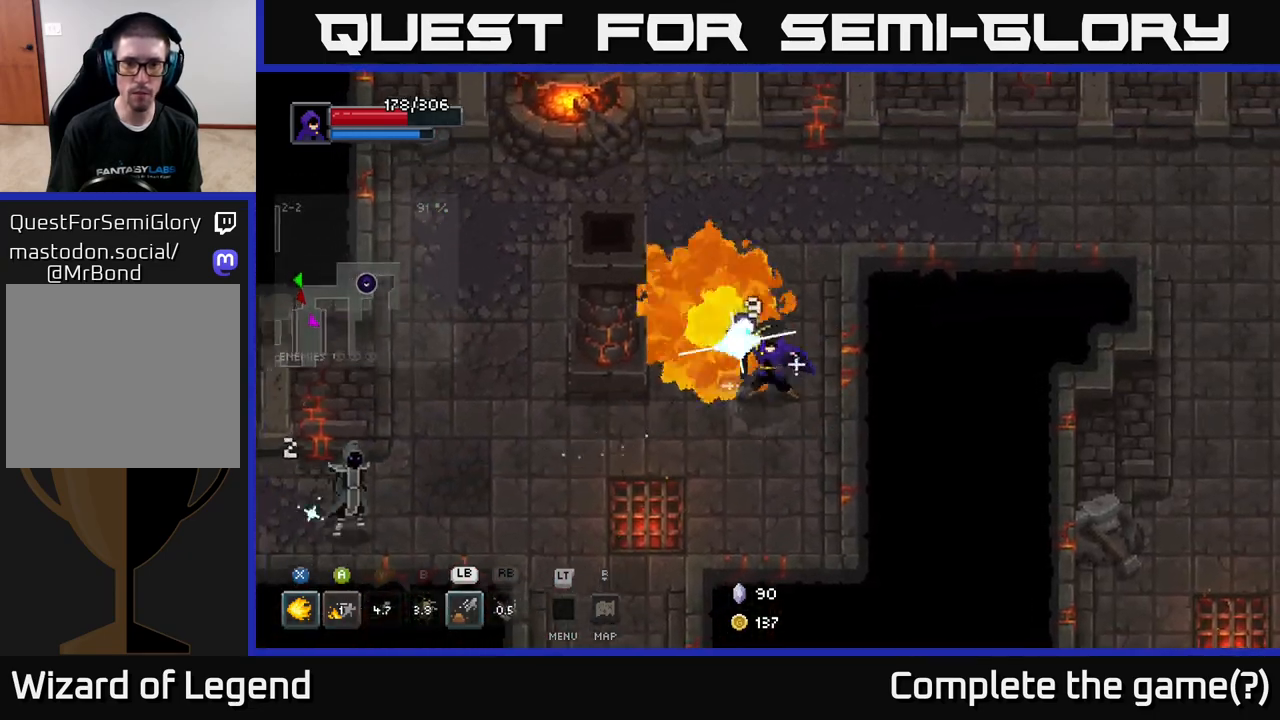
{"buttons": [], "left_stick": "center", "right_stick": "center", "events": [[133, "left_stick", "center"], [250, "X", "up"]]}
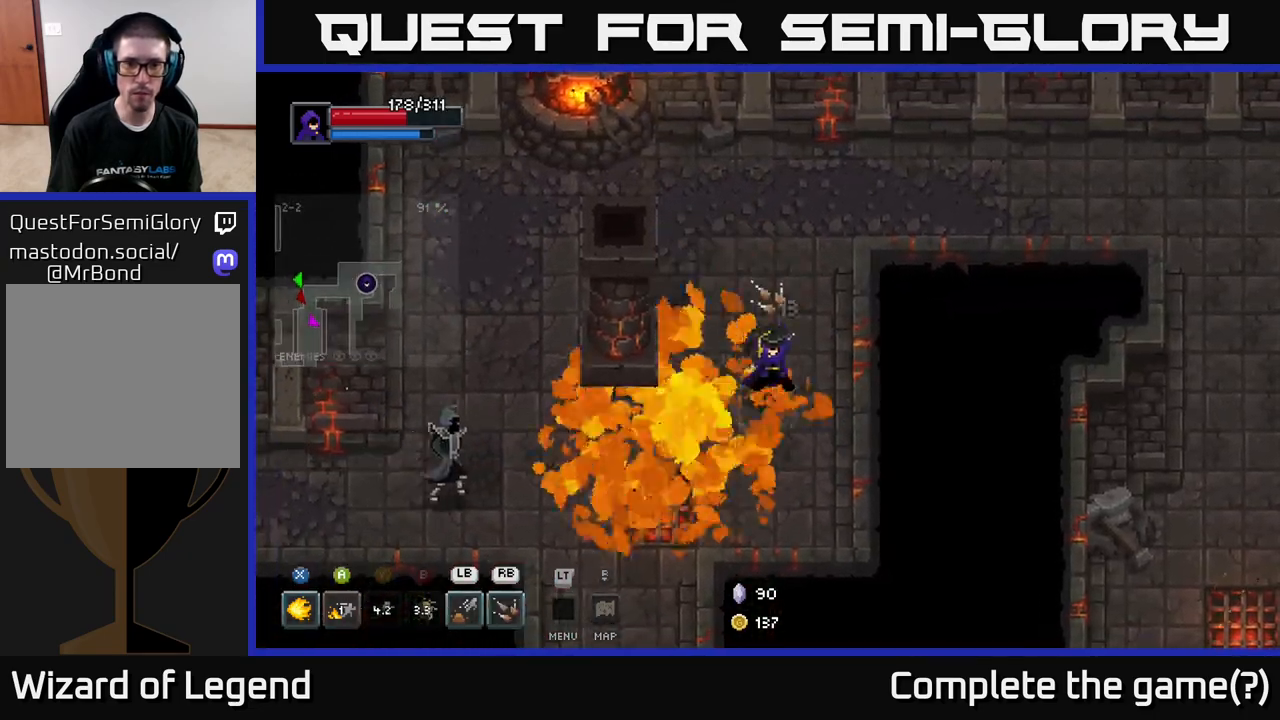
{"buttons": ["L1"], "left_stick": "left", "right_stick": "center", "events": [[67, "left_stick", "down-left"], [400, "L1", "down"], [400, "left_stick", "left"]]}
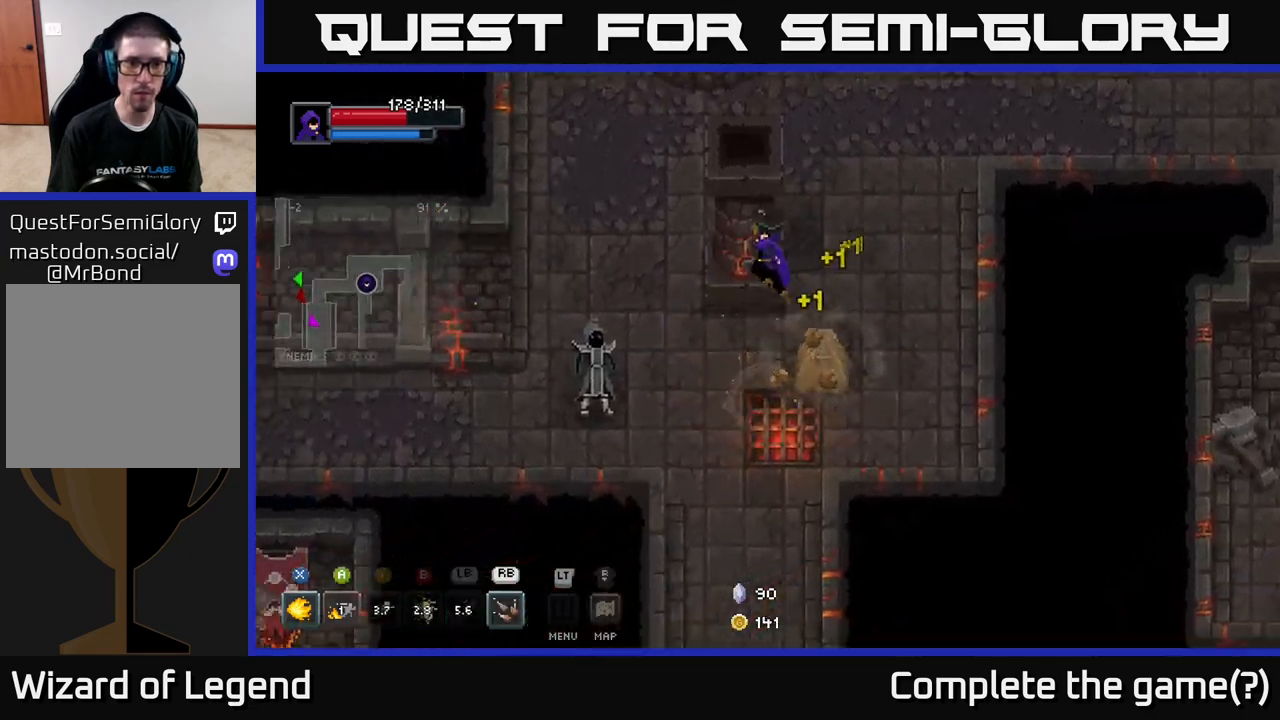
{"buttons": [], "left_stick": "left", "right_stick": "center", "events": [[17, "L1", "up"]]}
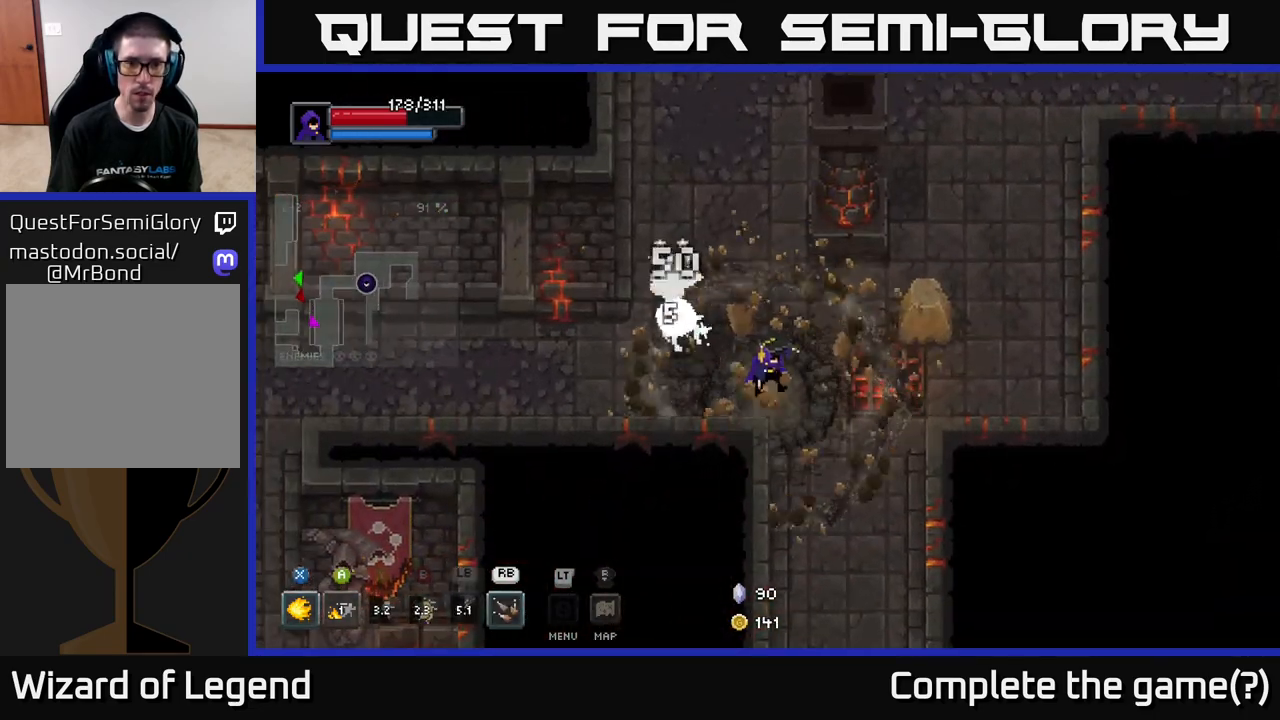
{"buttons": ["X"], "left_stick": "up-left", "right_stick": "center", "events": [[367, "X", "down"], [450, "left_stick", "up-left"]]}
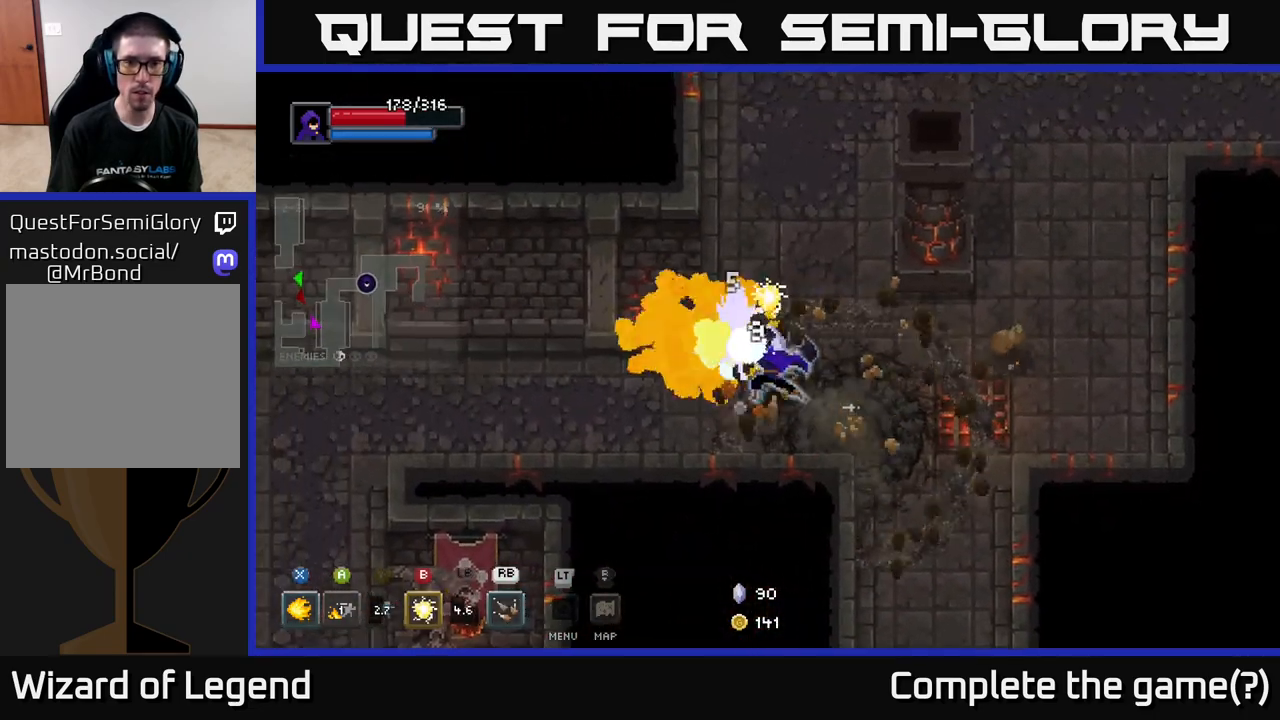
{"buttons": ["X"], "left_stick": "center", "right_stick": "center", "events": [[117, "left_stick", "center"]]}